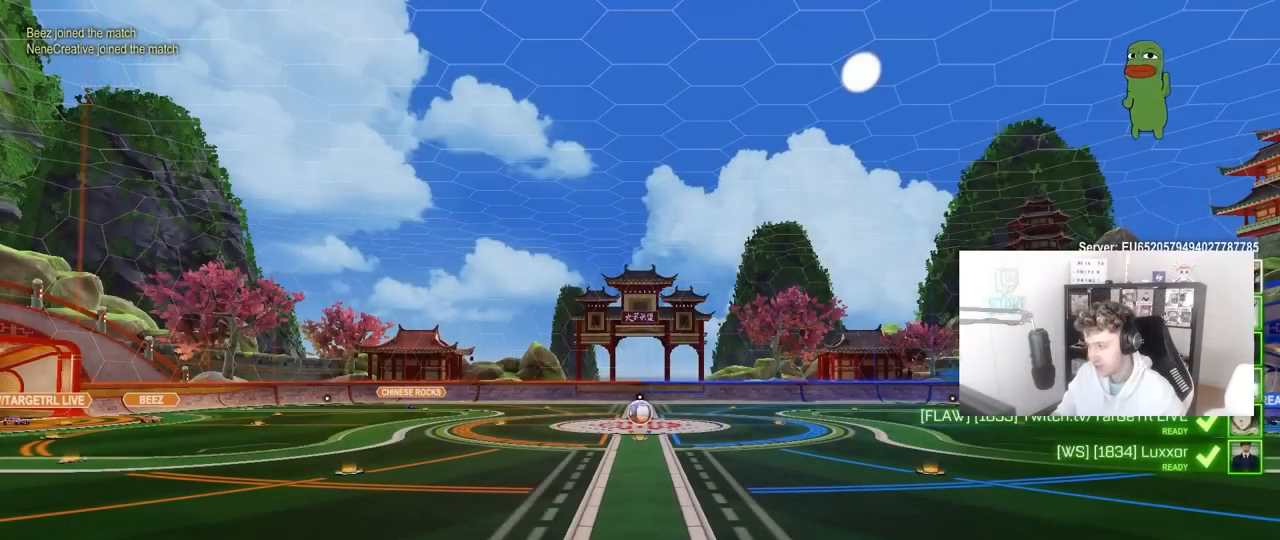
Gameplay with keyboard and mouse; each line is a JSON object with the keys and mouse buttons held at the frame after it. "events" lists presses ("down") and releases ("up") of "1", "2", "3", "4", "5", "a", "alt", "c", "caps_lock", "ctrl", "d", "e", "f", "g", "q", "r", "s", "shift", "space", "t", "tab", "v", "w", "x", "z", "mouse_left", "mouse_wheel" and "mouse_right" between this image and that frame as [ms after this image, input, new state], when the widget could be followed in between. "mouse_left", "mouse_wheel", "mouse_right" = the "left", "wheel", "right" buttons of the "mouse" list. No other keys are recorded. "wheel" means that the mouse wheel is clicked or scrolled. "mouse_move" is the direction in which the mouse moves at that frame (one of eight, or "still"), when it could be read.
{"keys": [], "mouse": [], "mouse_move": "still", "events": []}
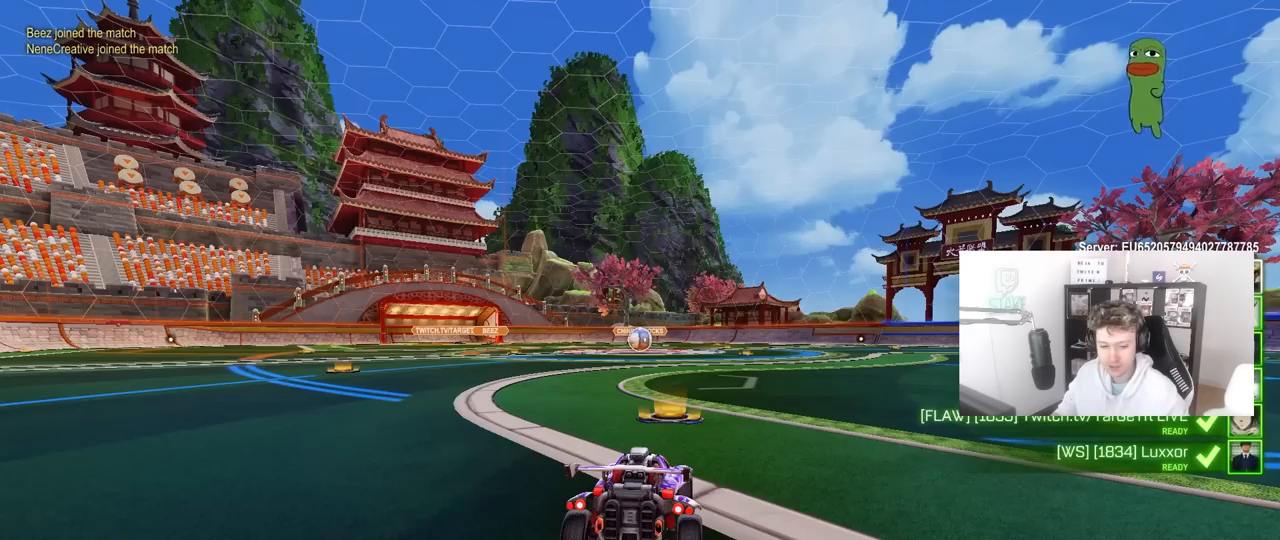
{"keys": ["tab"], "mouse": ["wheel"], "mouse_move": "down-left", "events": [[67, "tab", "down"], [117, "mouse_wheel", "down"], [250, "mouse_wheel", "up"], [383, "mouse_wheel", "down"]]}
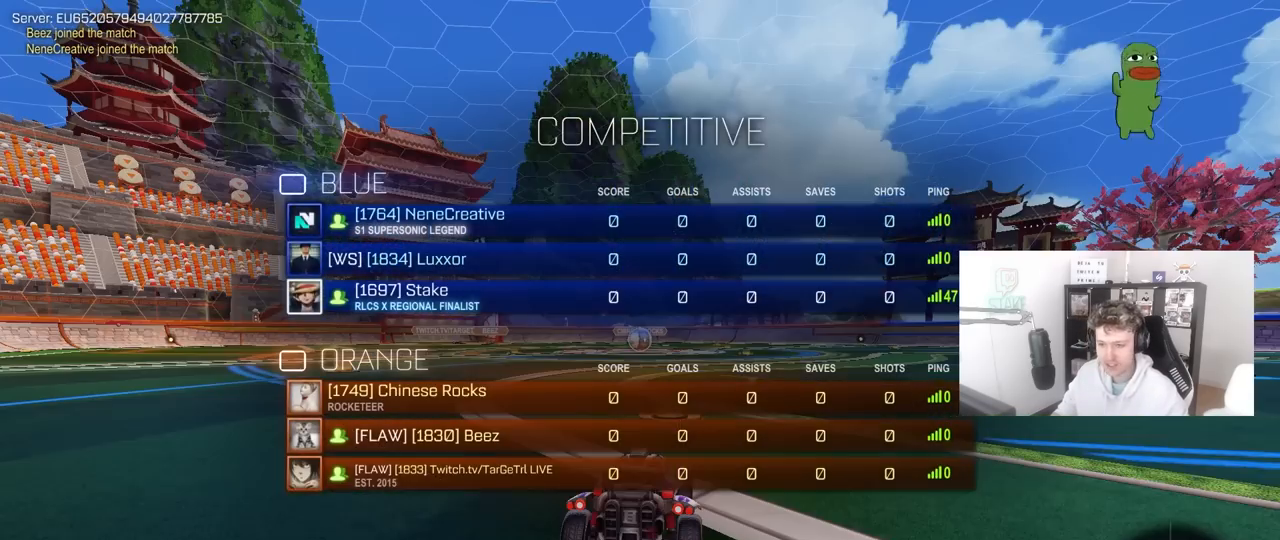
{"keys": [], "mouse": [], "mouse_move": "still", "events": [[33, "mouse_wheel", "up"], [500, "tab", "up"]]}
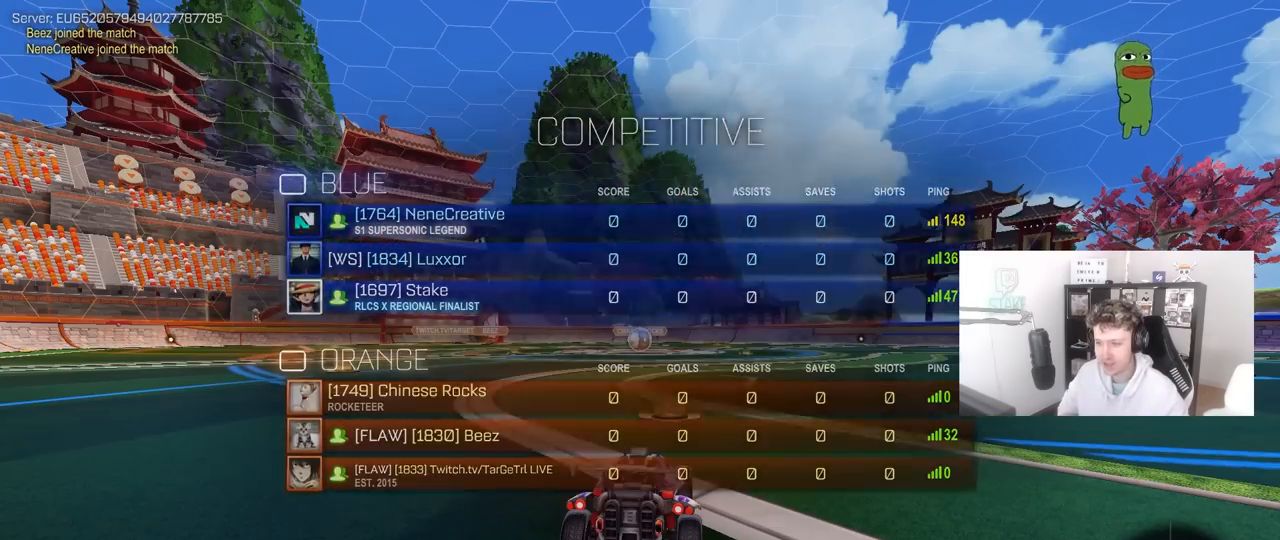
{"keys": [], "mouse": [], "mouse_move": "still", "events": [[150, "tab", "down"], [383, "tab", "up"]]}
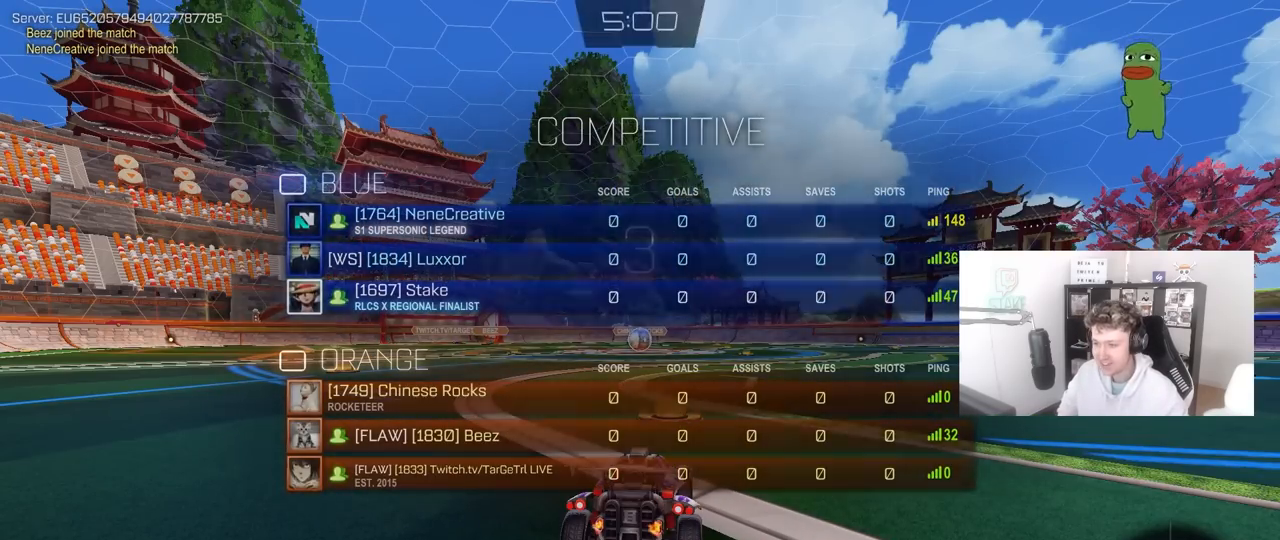
{"keys": ["tab"], "mouse": [], "mouse_move": "still", "events": [[17, "tab", "down"], [350, "tab", "up"], [433, "tab", "down"]]}
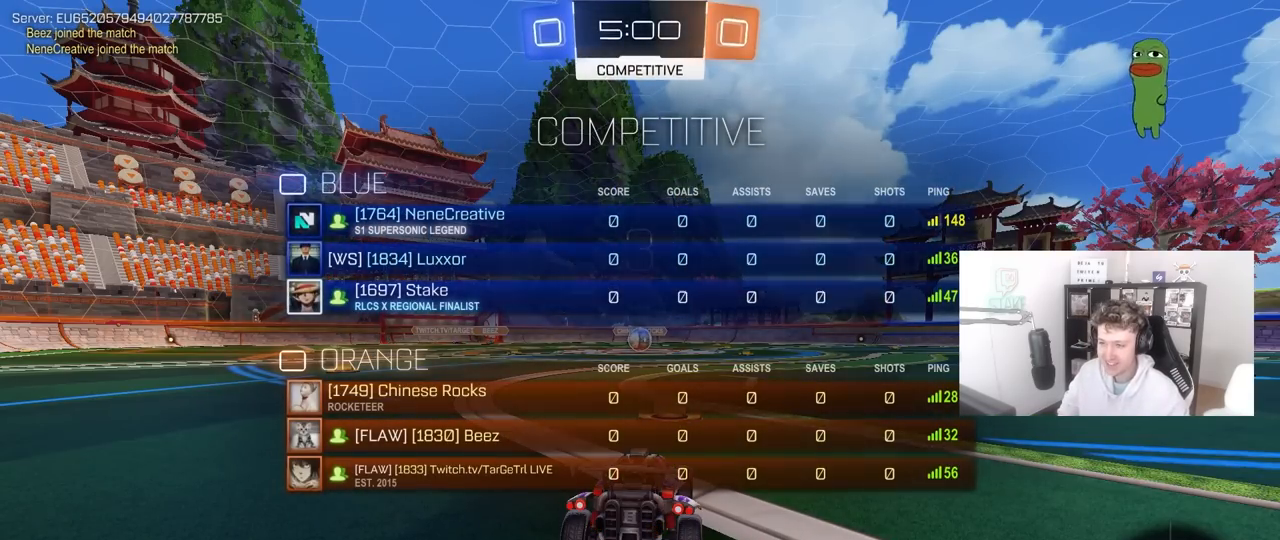
{"keys": ["tab"], "mouse": [], "mouse_move": "still", "events": []}
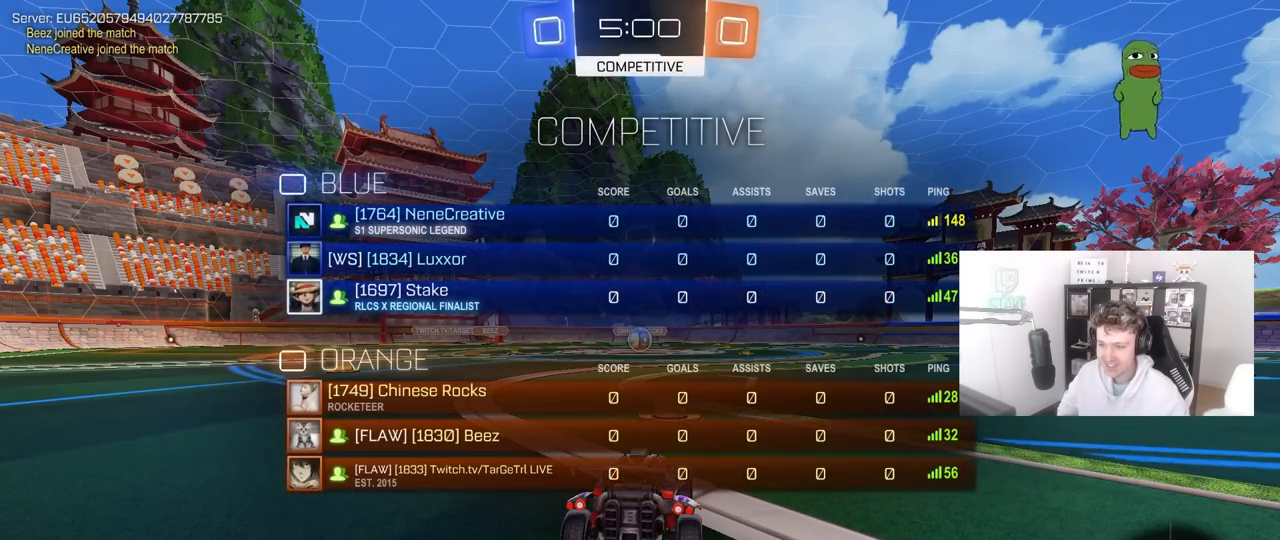
{"keys": ["tab"], "mouse": ["left"], "mouse_move": "up-right", "events": [[133, "tab", "up"], [283, "space", "down"], [283, "tab", "down"], [383, "mouse_left", "down"], [467, "space", "up"]]}
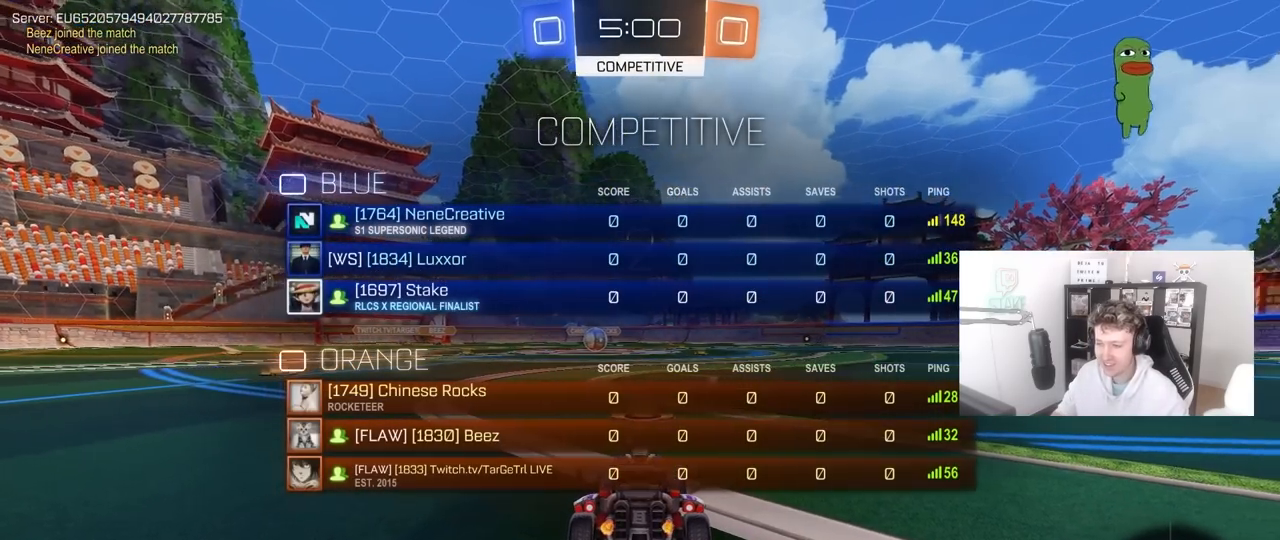
{"keys": ["tab", "w"], "mouse": ["left"], "mouse_move": "down-left", "events": [[117, "space", "down"], [200, "space", "up"], [400, "w", "down"]]}
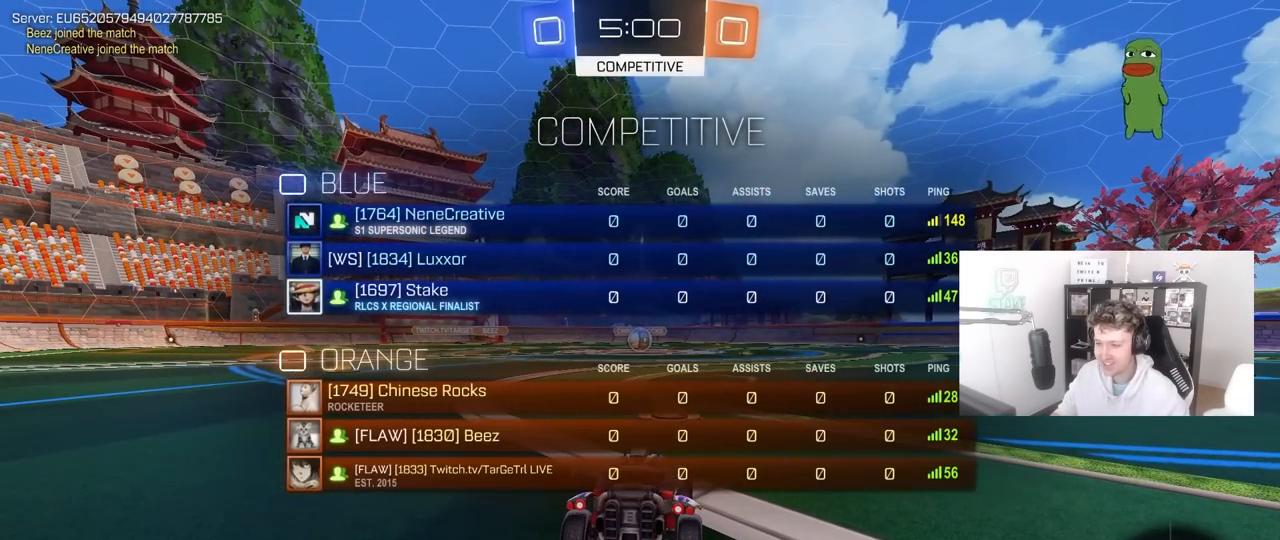
{"keys": ["tab", "w"], "mouse": ["left"], "mouse_move": "right", "events": [[83, "tab", "up"], [450, "tab", "down"]]}
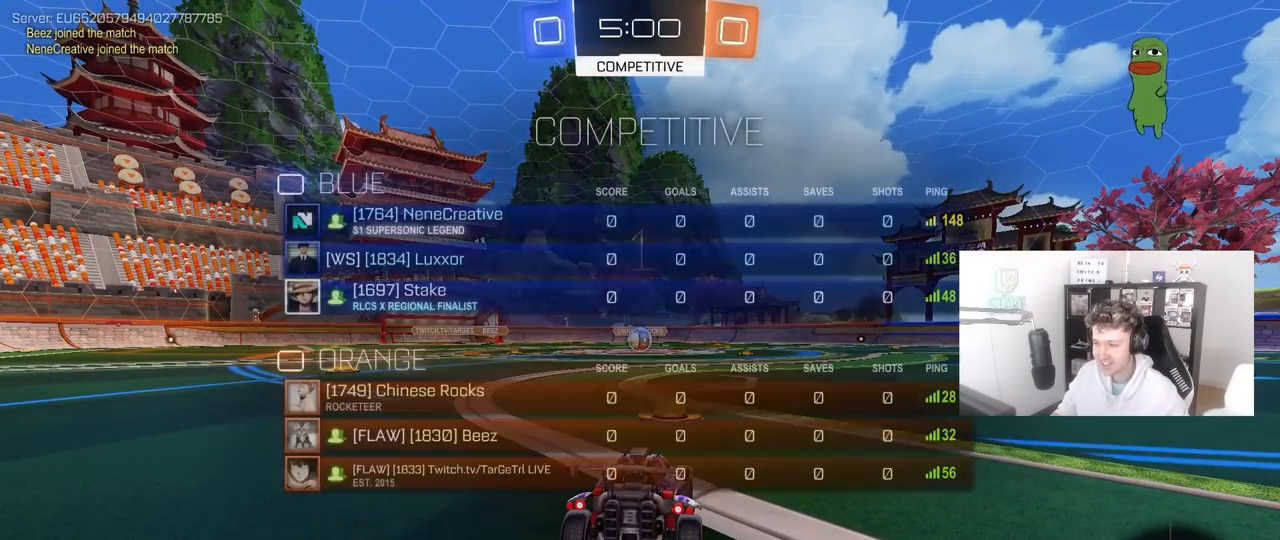
{"keys": ["w"], "mouse": ["left"], "mouse_move": "still", "events": [[183, "tab", "up"]]}
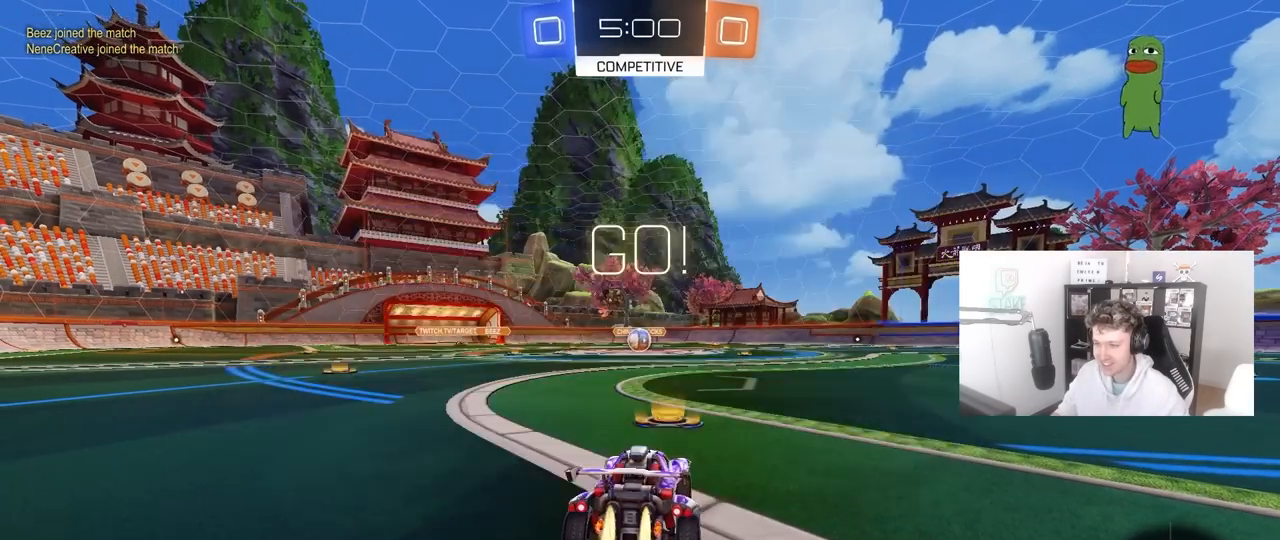
{"keys": ["a", "s", "shift"], "mouse": ["left"], "mouse_move": "down", "events": [[200, "d", "down"], [250, "mouse_right", "down"], [300, "d", "up"], [350, "a", "down"], [350, "mouse_right", "up"], [400, "mouse_right", "down"], [400, "shift", "down"], [450, "s", "down"], [450, "w", "up"], [483, "mouse_right", "up"]]}
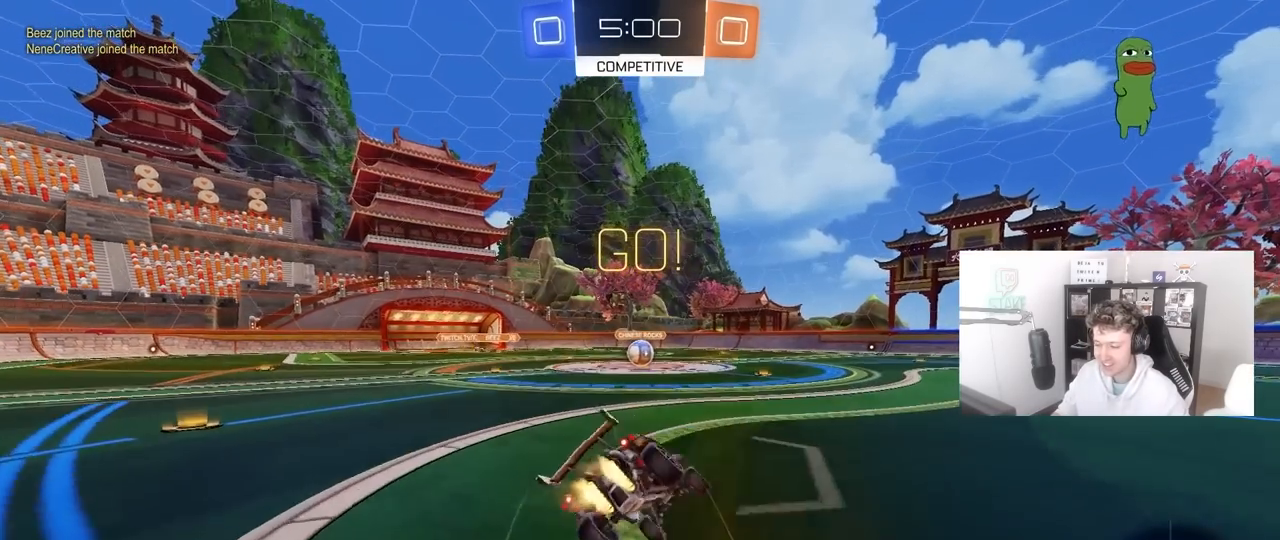
{"keys": ["a", "s", "shift"], "mouse": ["left"], "mouse_move": "still", "events": [[367, "s", "up"], [450, "s", "down"]]}
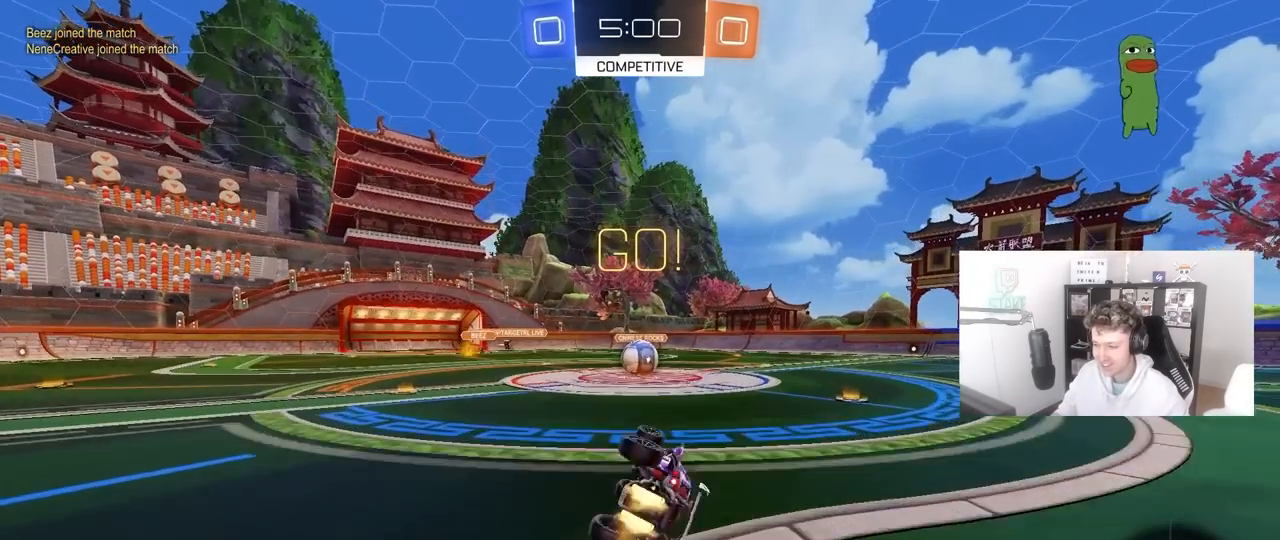
{"keys": [], "mouse": [], "mouse_move": "left", "events": [[183, "a", "up"], [183, "s", "up"], [183, "shift", "up"], [283, "mouse_left", "up"], [383, "d", "down"], [417, "d", "up"]]}
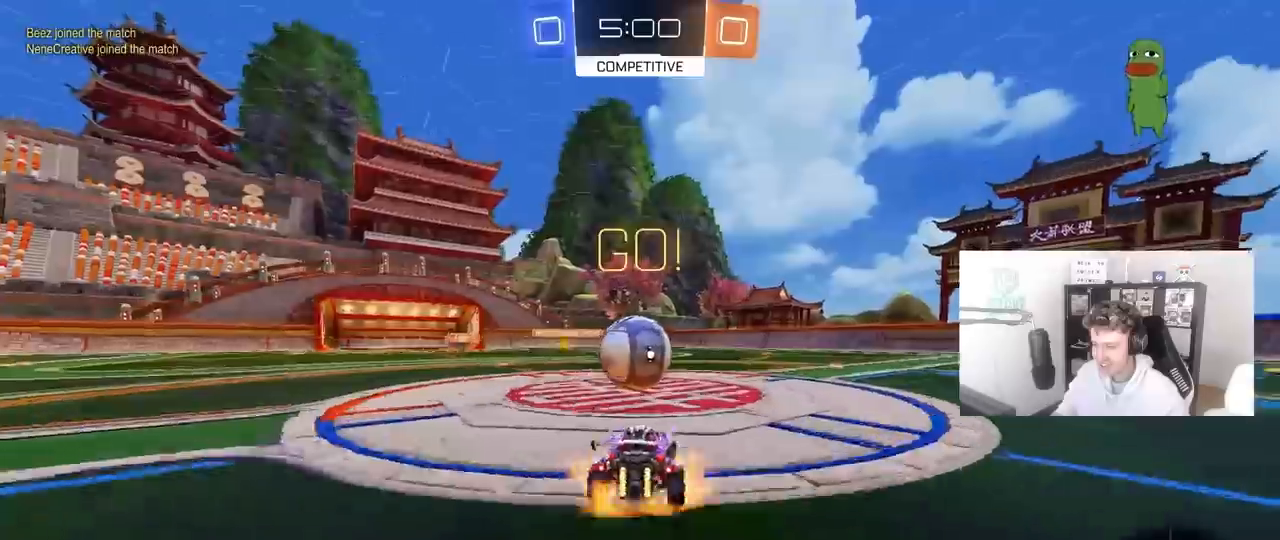
{"keys": ["d", "s", "shift"], "mouse": [], "mouse_move": "still", "events": [[17, "a", "down"], [17, "mouse_left", "down"], [17, "mouse_right", "down"], [67, "w", "down"], [167, "a", "up"], [167, "mouse_right", "up"], [200, "d", "down"], [250, "mouse_right", "down"], [250, "shift", "down"], [350, "w", "up"], [383, "s", "down"], [483, "mouse_left", "up"], [483, "mouse_right", "up"]]}
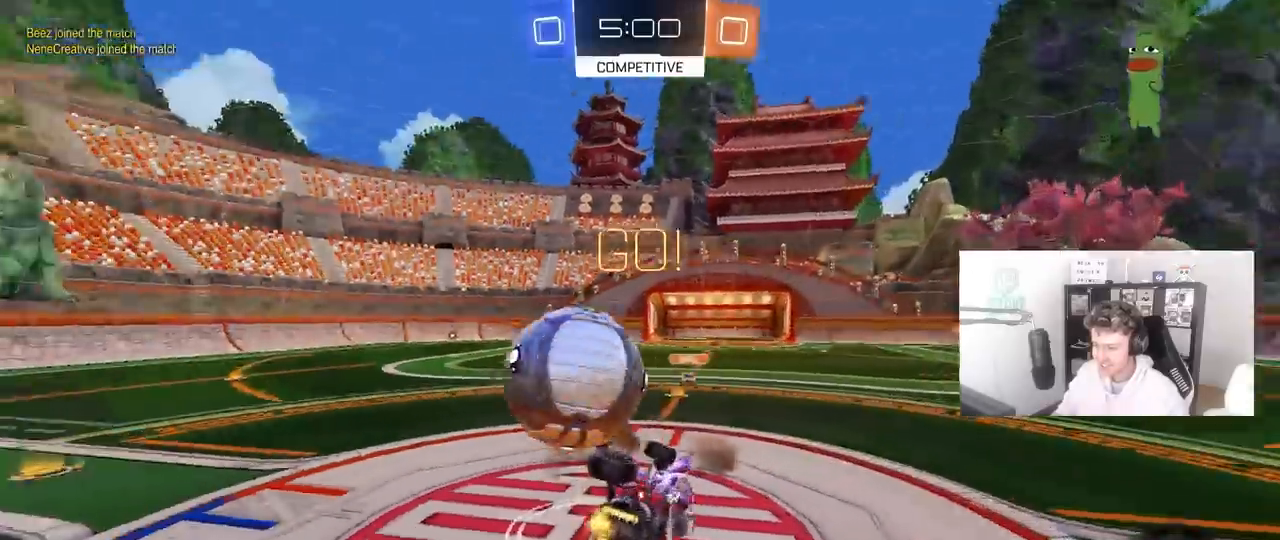
{"keys": ["w"], "mouse": [], "mouse_move": "still", "events": [[133, "s", "up"], [317, "d", "up"], [317, "w", "down"], [417, "a", "down"], [417, "shift", "up"], [450, "a", "up"]]}
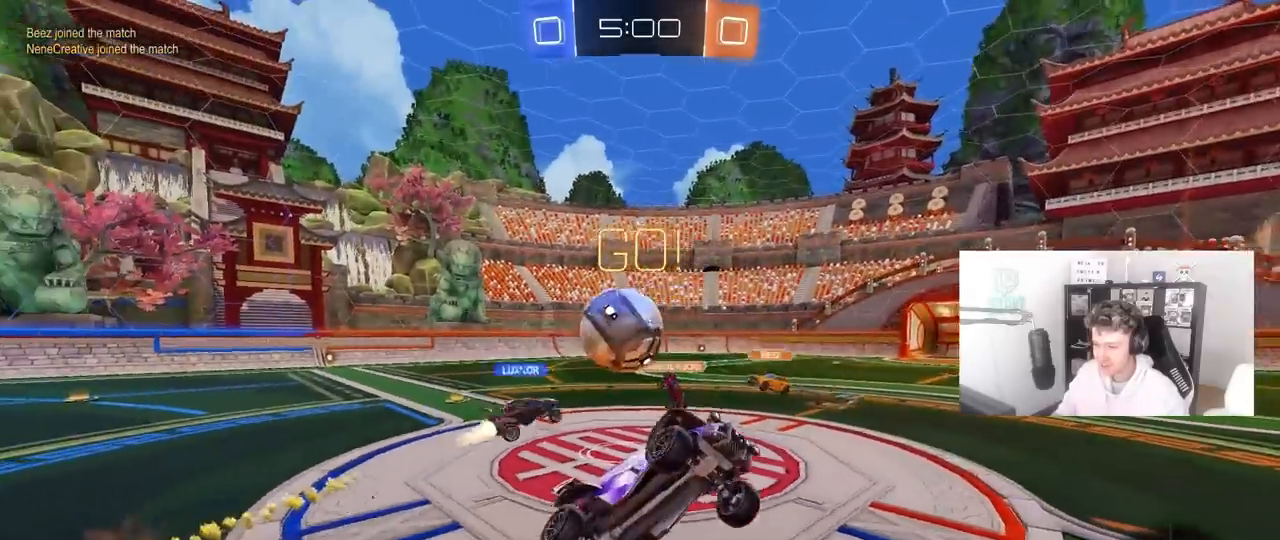
{"keys": [], "mouse": [], "mouse_move": "still", "events": [[100, "w", "up"], [183, "d", "down"], [283, "d", "up"]]}
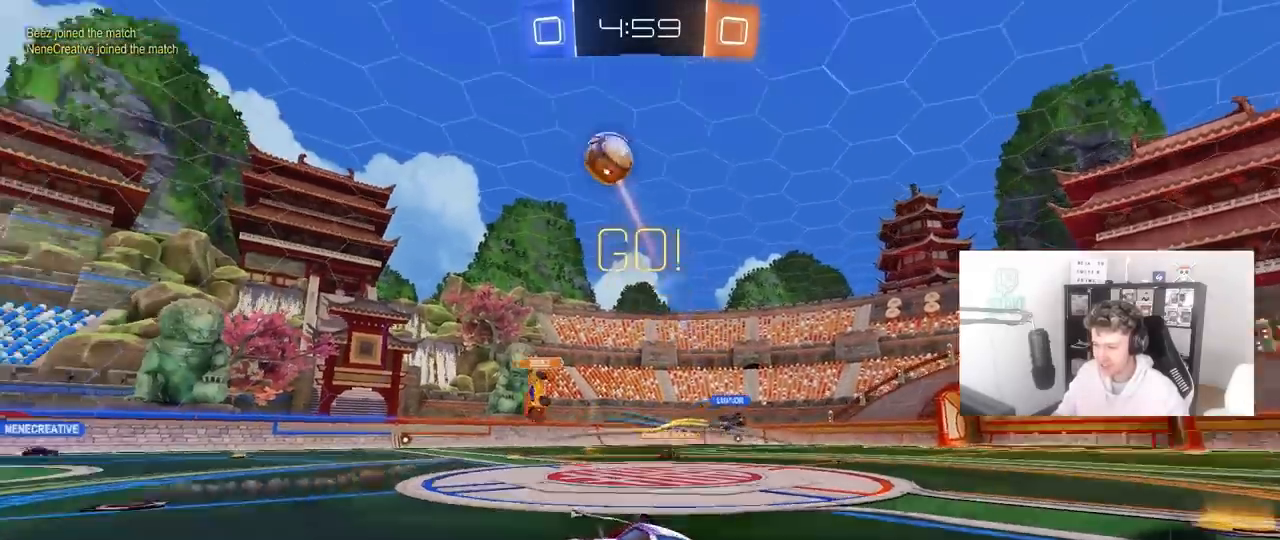
{"keys": ["w"], "mouse": ["left", "right"], "mouse_move": "still", "events": [[67, "a", "down"], [67, "w", "down"], [300, "d", "down"], [350, "a", "up"], [433, "mouse_left", "down"], [433, "mouse_right", "down"], [483, "d", "up"]]}
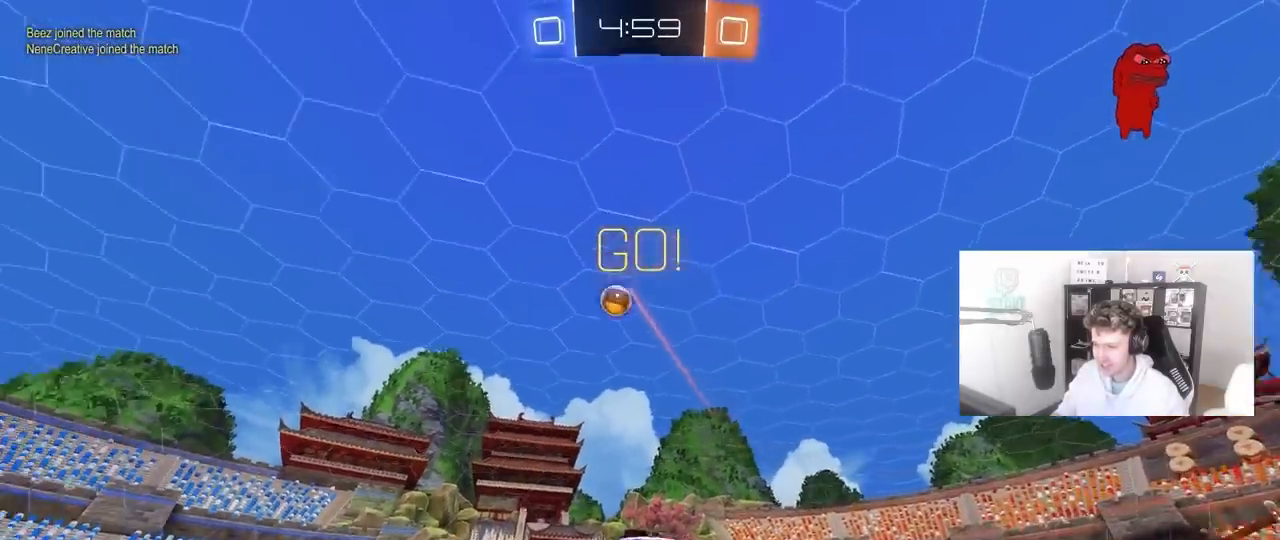
{"keys": ["a"], "mouse": [], "mouse_move": "still", "events": [[33, "mouse_right", "up"], [83, "mouse_right", "down"], [133, "mouse_left", "up"], [133, "space", "down"], [217, "mouse_right", "up"], [317, "space", "up"], [367, "w", "up"], [417, "a", "down"]]}
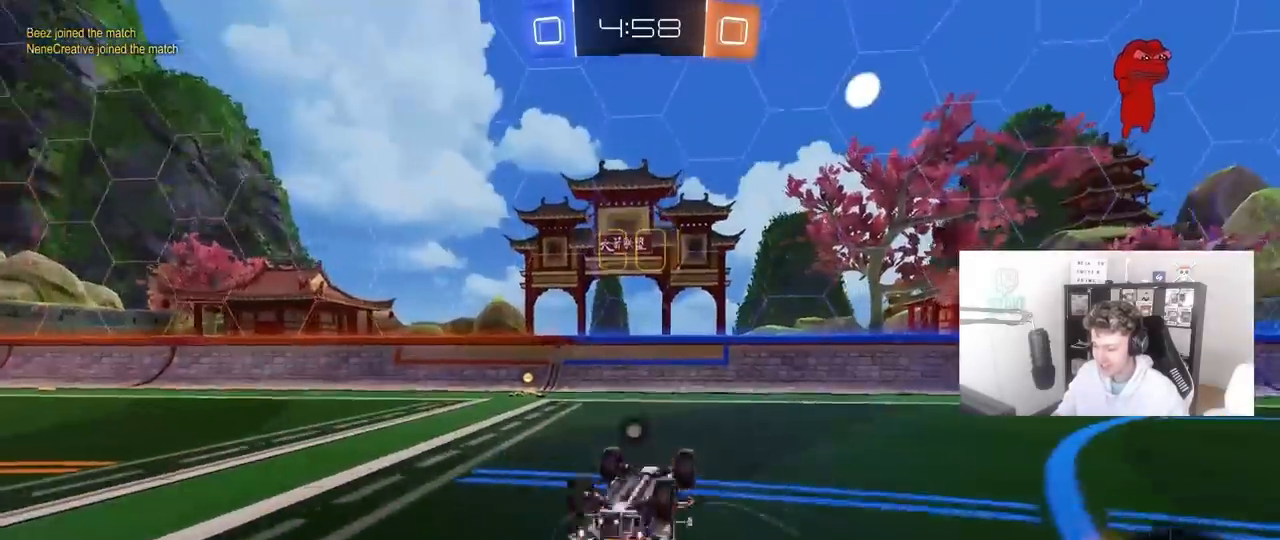
{"keys": ["space"], "mouse": [], "mouse_move": "still", "events": [[333, "space", "down"], [417, "a", "up"]]}
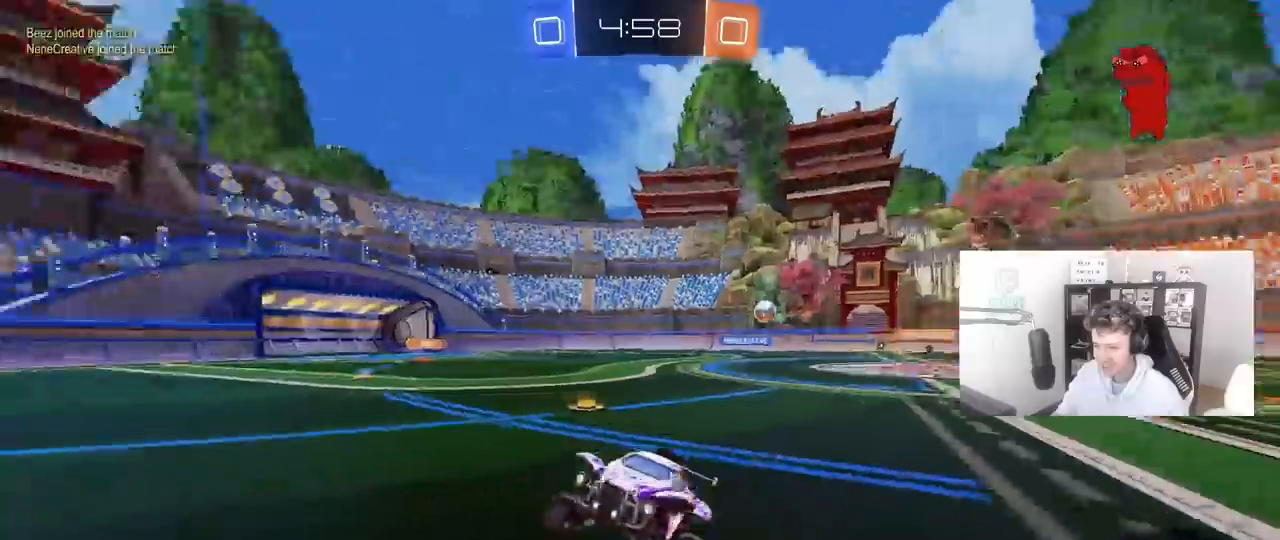
{"keys": ["a", "w"], "mouse": [], "mouse_move": "still", "events": [[17, "space", "up"], [117, "w", "down"], [200, "a", "down"], [200, "shift", "down"], [483, "shift", "up"]]}
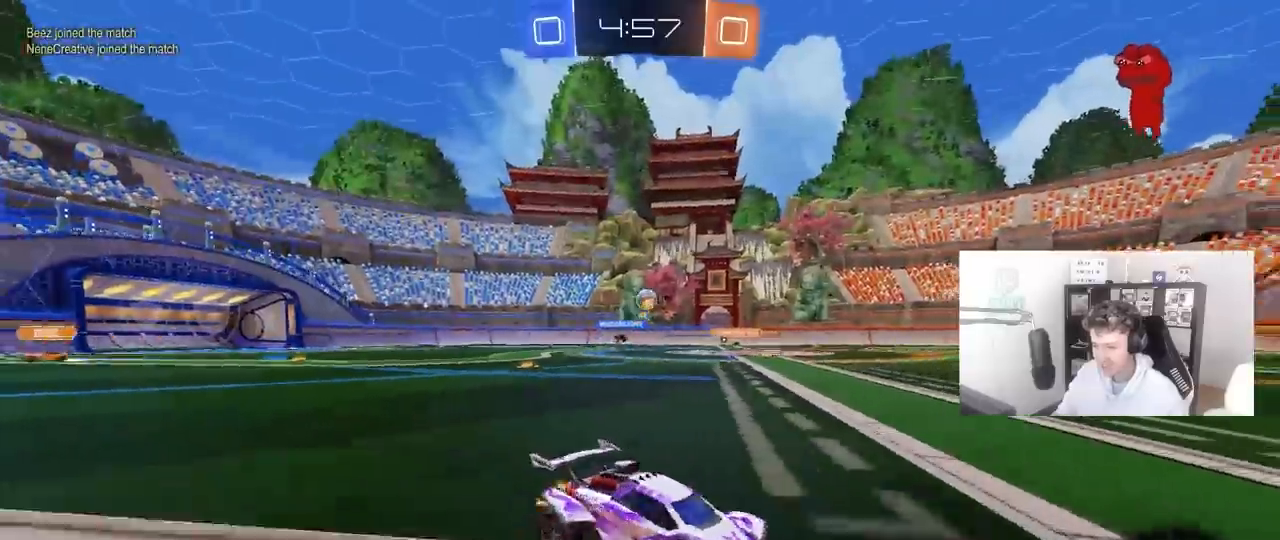
{"keys": ["d", "w"], "mouse": ["left"], "mouse_move": "still", "events": [[183, "a", "up"], [183, "d", "down"], [217, "mouse_left", "down"], [400, "shift", "down"], [500, "shift", "up"]]}
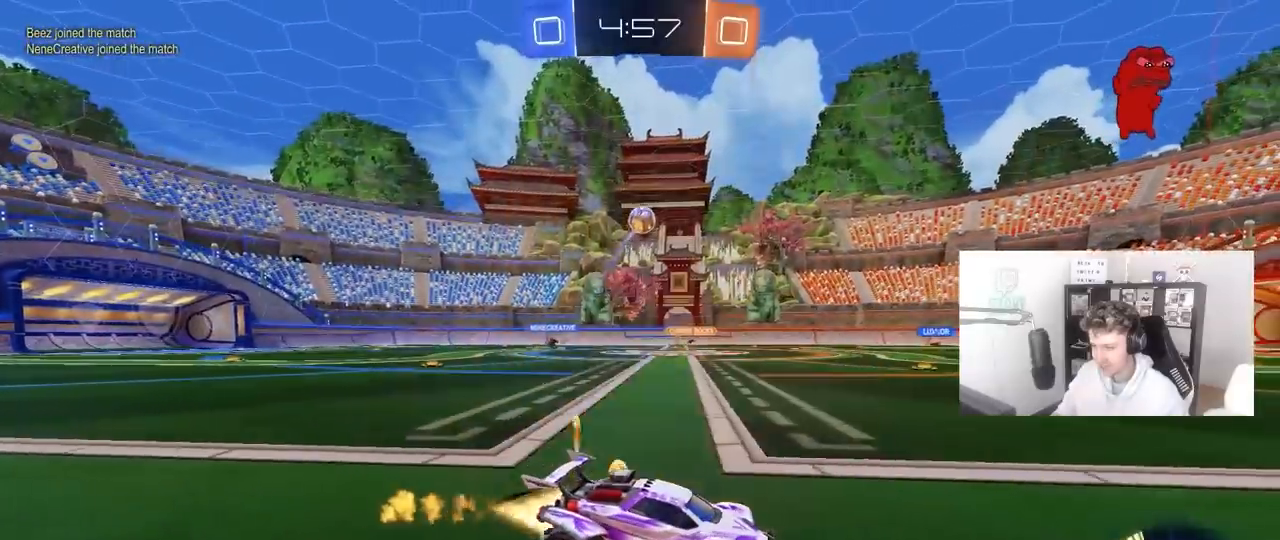
{"keys": ["w"], "mouse": ["left"], "mouse_move": "still", "events": [[333, "d", "up"]]}
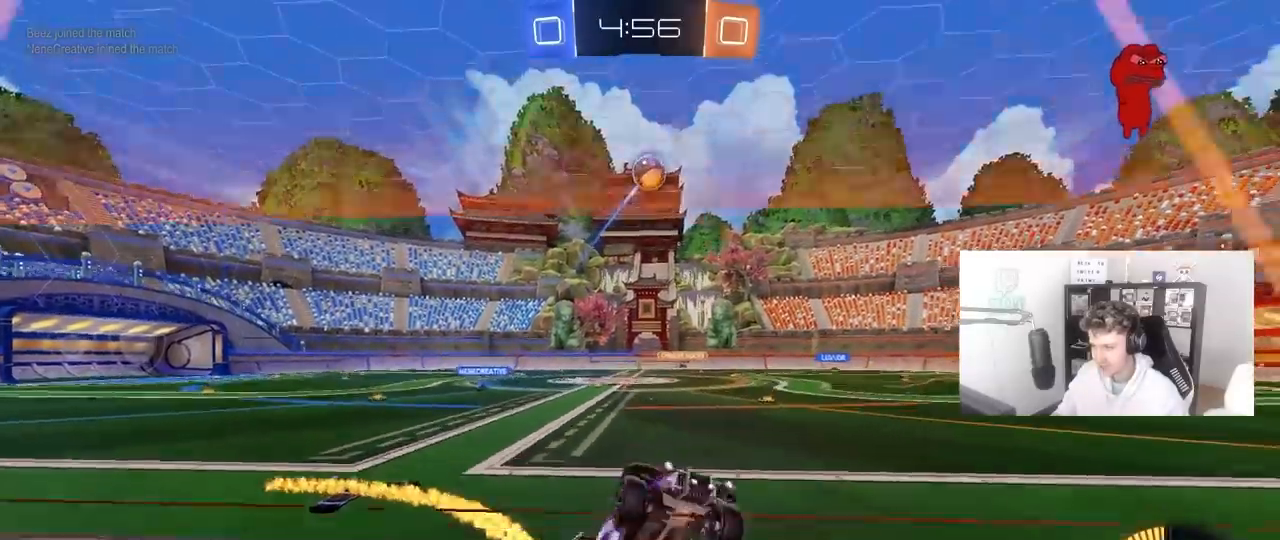
{"keys": ["w"], "mouse": ["left"], "mouse_move": "still", "events": [[67, "a", "down"], [300, "a", "up"]]}
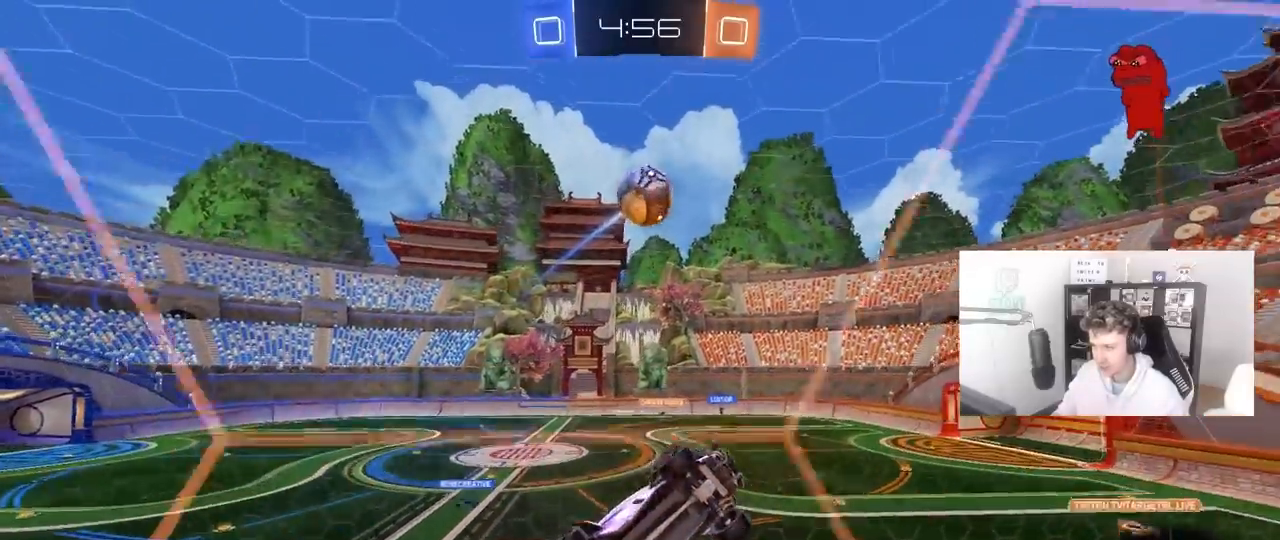
{"keys": ["d", "w"], "mouse": [], "mouse_move": "still", "events": [[317, "a", "down"], [450, "a", "up"], [450, "d", "down"], [450, "mouse_left", "up"]]}
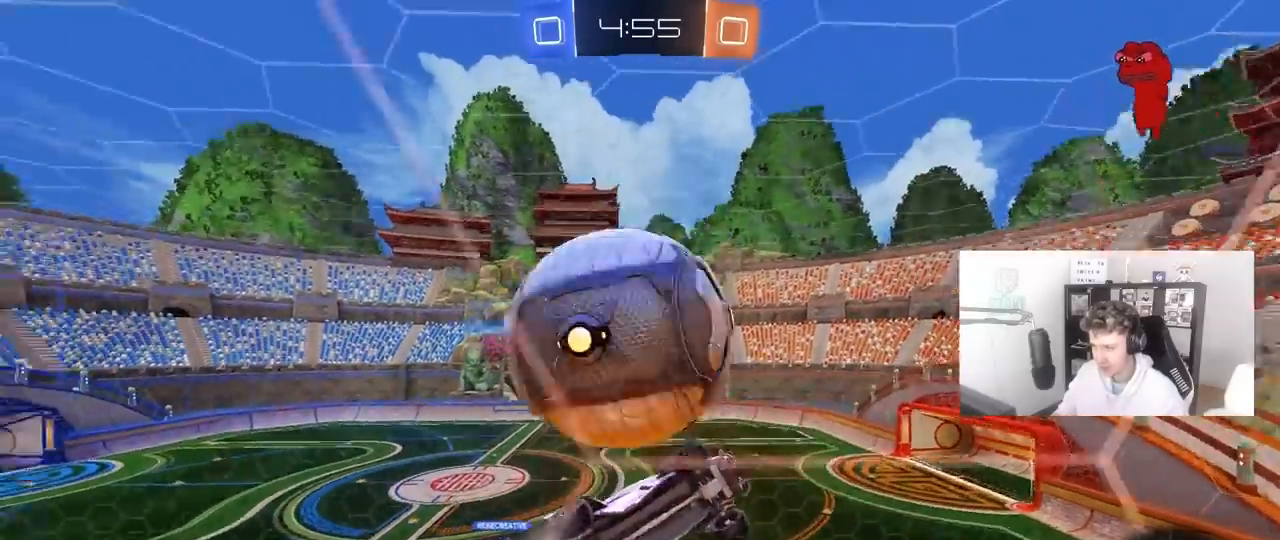
{"keys": ["d"], "mouse": [], "mouse_move": "still", "events": [[200, "w", "up"], [233, "s", "down"], [467, "s", "up"]]}
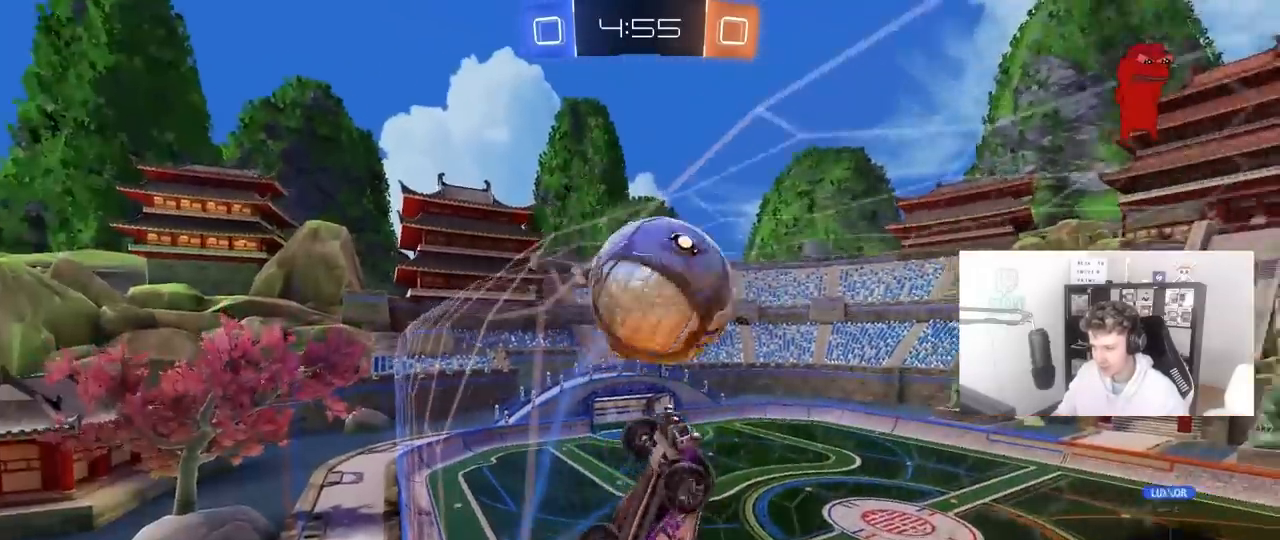
{"keys": ["a", "w"], "mouse": [], "mouse_move": "still", "events": [[67, "w", "down"], [167, "mouse_left", "down"], [400, "d", "up"], [433, "a", "down"], [467, "mouse_left", "up"]]}
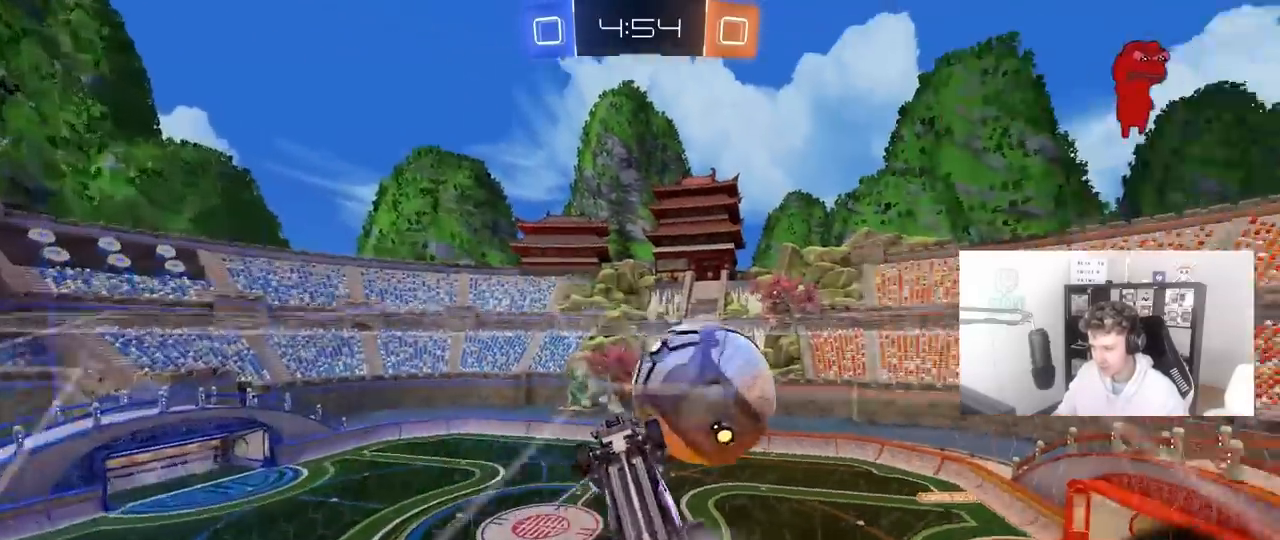
{"keys": ["d"], "mouse": ["left", "right"], "mouse_move": "down-left", "events": [[367, "w", "up"], [400, "s", "down"], [450, "mouse_right", "down"], [500, "a", "up"], [500, "d", "down"], [500, "mouse_left", "down"], [500, "s", "up"]]}
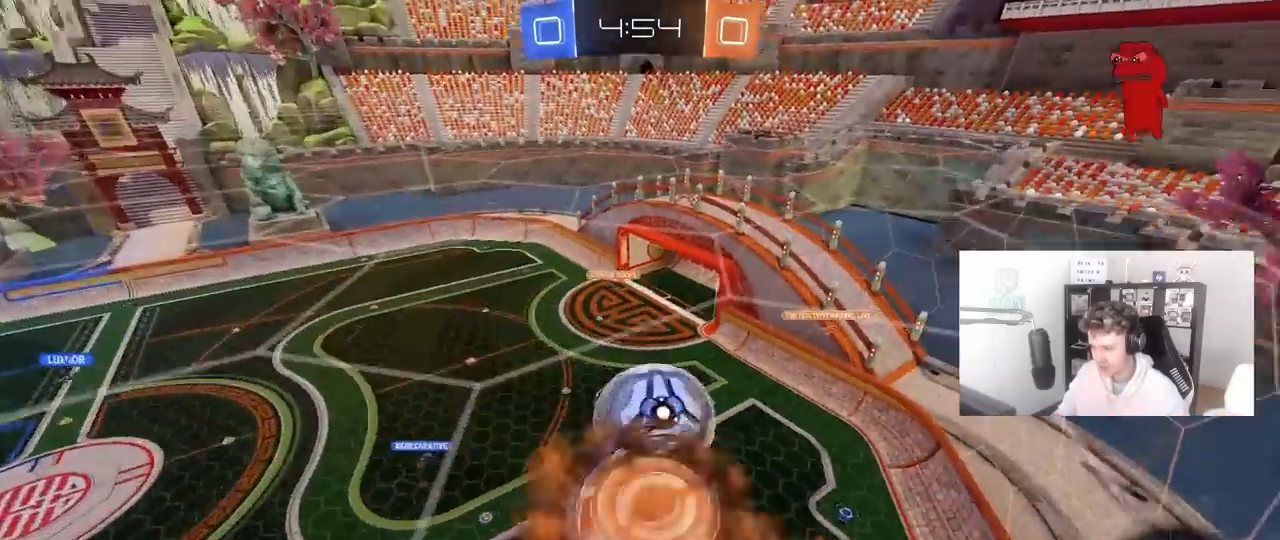
{"keys": ["a", "s", "shift"], "mouse": ["left"], "mouse_move": "still", "events": [[150, "mouse_right", "up"], [183, "w", "down"], [333, "d", "up"], [383, "a", "down"], [383, "shift", "down"], [383, "w", "up"], [467, "s", "down"]]}
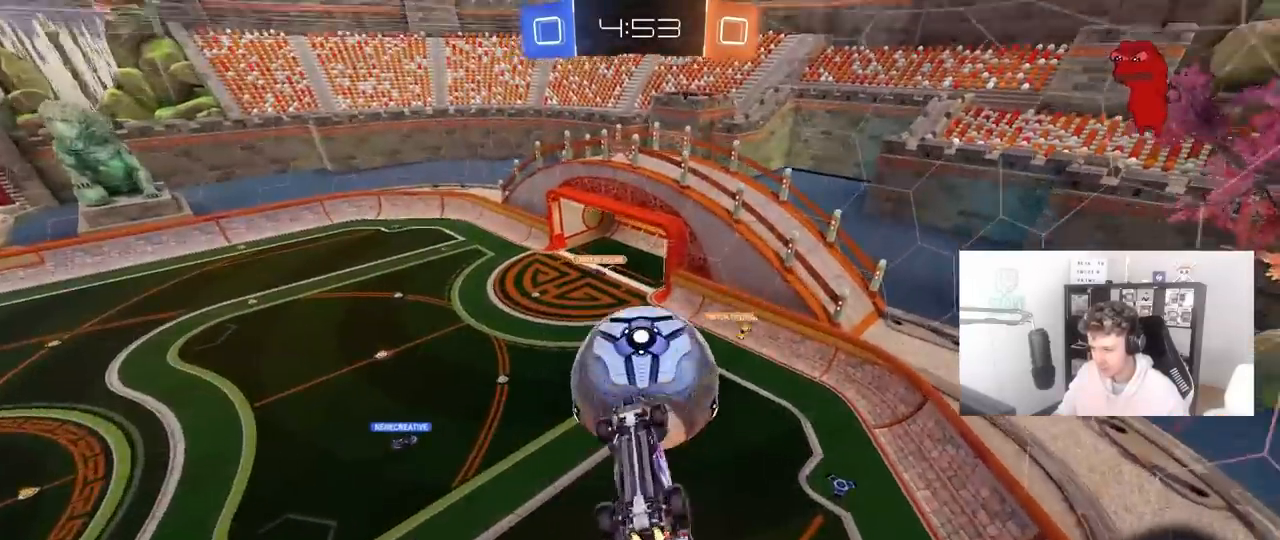
{"keys": ["a", "d", "w"], "mouse": ["left"], "mouse_move": "still", "events": [[167, "mouse_left", "up"], [250, "mouse_left", "down"], [300, "s", "up"], [350, "shift", "up"], [383, "a", "up"], [383, "d", "down"], [383, "w", "down"], [483, "a", "down"]]}
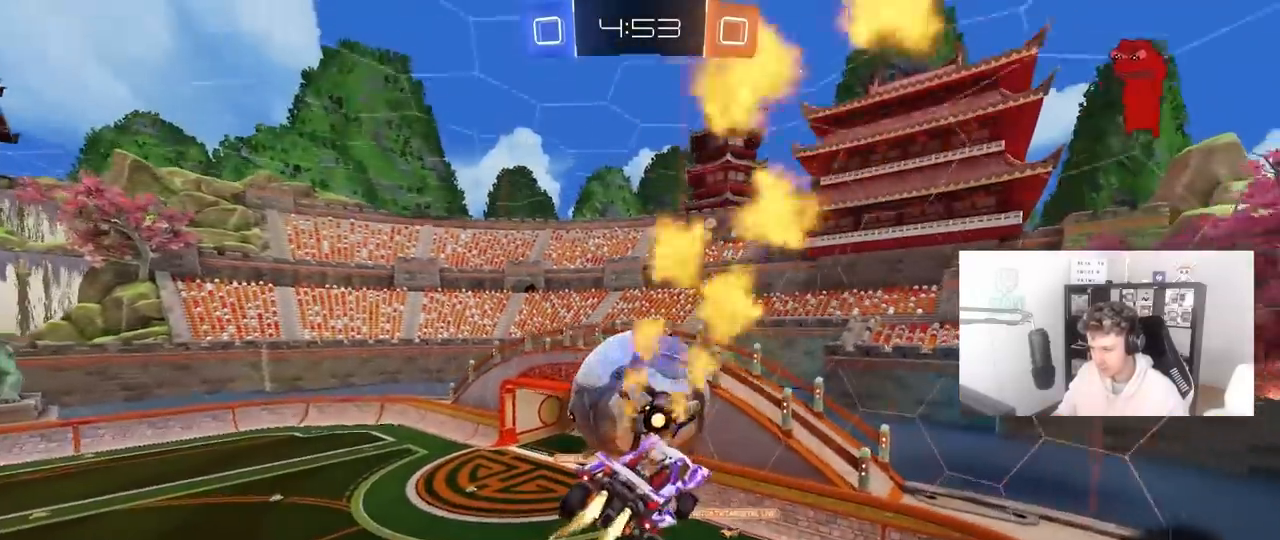
{"keys": ["a", "s", "shift"], "mouse": [], "mouse_move": "up", "events": [[33, "a", "up"], [133, "w", "up"], [167, "d", "up"], [217, "a", "down"], [217, "shift", "down"], [217, "w", "down"], [267, "mouse_right", "down"], [317, "s", "down"], [317, "w", "up"], [500, "mouse_left", "up"], [500, "mouse_right", "up"]]}
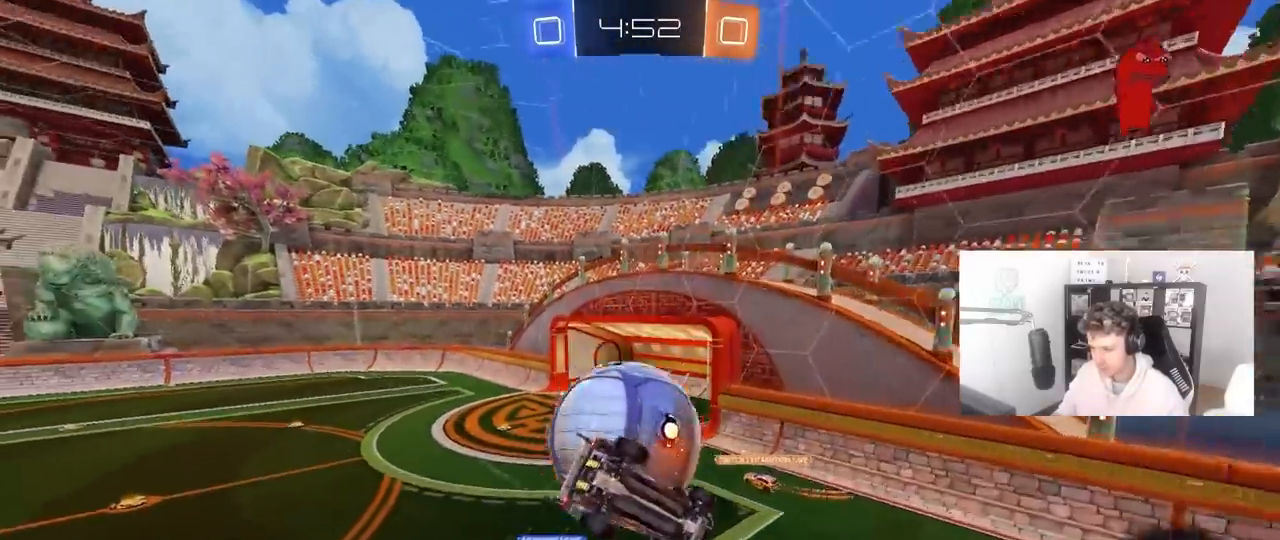
{"keys": ["a", "shift"], "mouse": [], "mouse_move": "still", "events": [[233, "s", "up"]]}